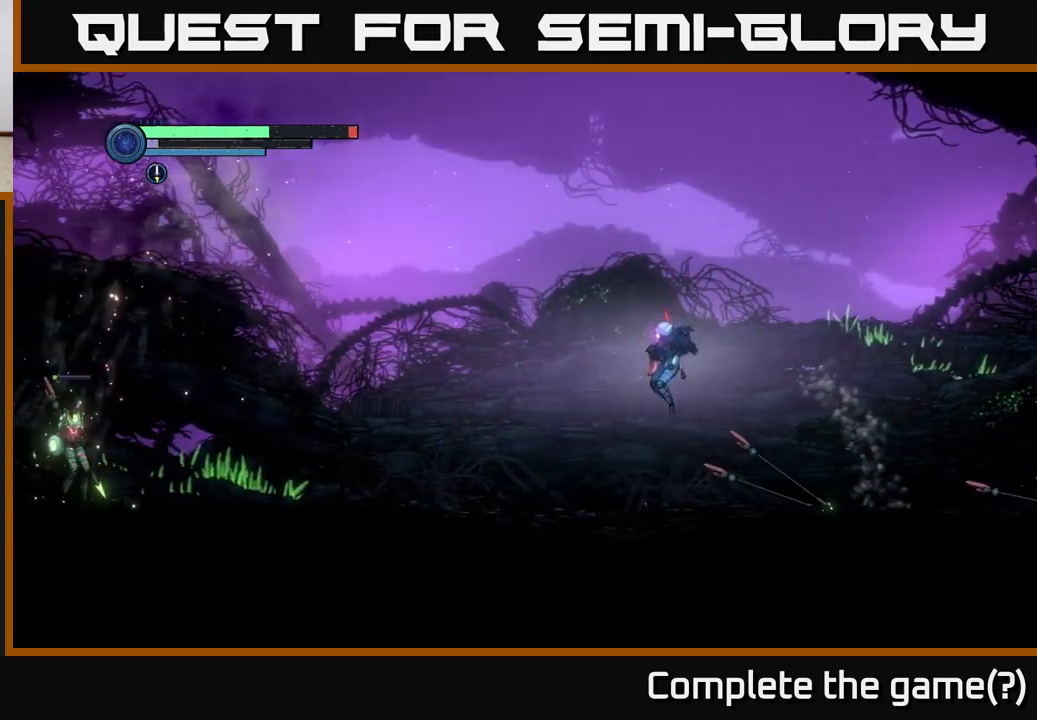
Gameplay with a controller (Xbox layout); each line is a JSON object with the inputs held at the frame after it. "events" lists button and stick changes between this image and that frame as [ms after this image, input, new state], when the widget could be followed in between.
{"buttons": [], "left_stick": "right", "right_stick": "center", "events": [[150, "Y", "down"], [217, "left_stick", "center"], [250, "Y", "up"], [500, "left_stick", "right"]]}
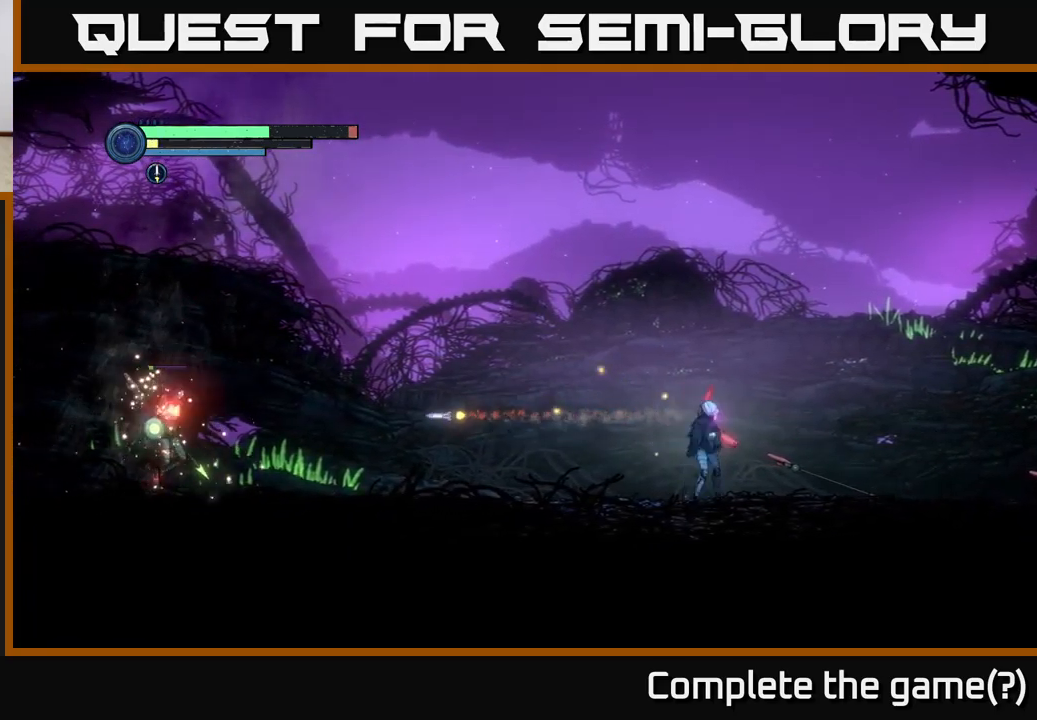
{"buttons": [], "left_stick": "right", "right_stick": "center", "events": []}
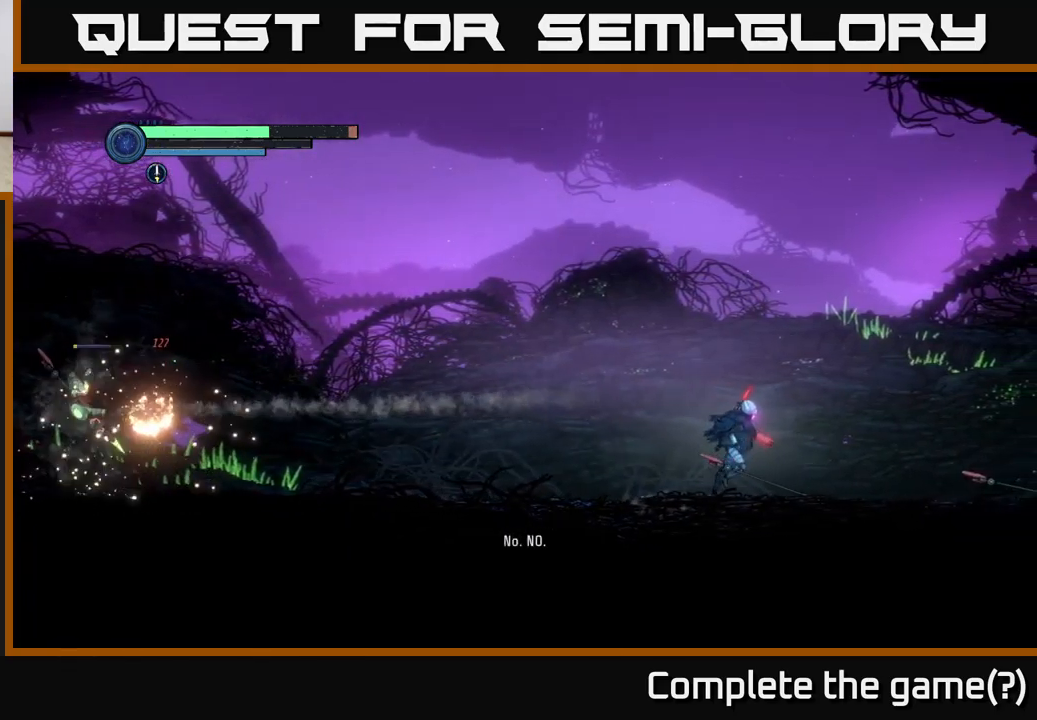
{"buttons": [], "left_stick": "right", "right_stick": "center", "events": []}
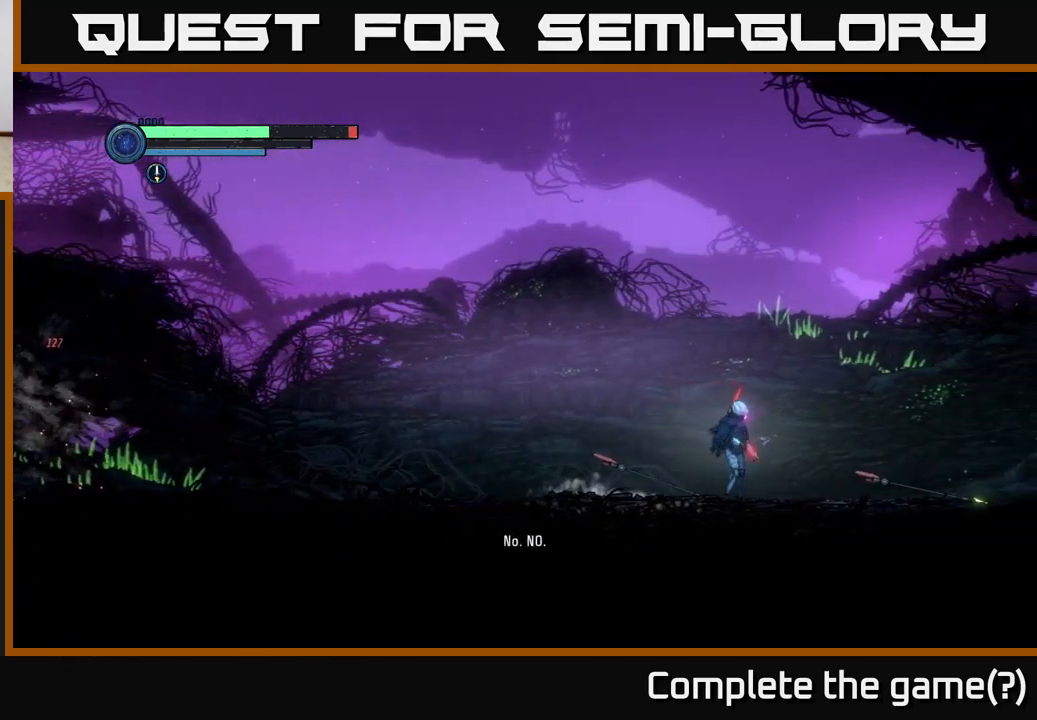
{"buttons": [], "left_stick": "center", "right_stick": "center", "events": [[67, "left_stick", "left"], [417, "left_stick", "center"]]}
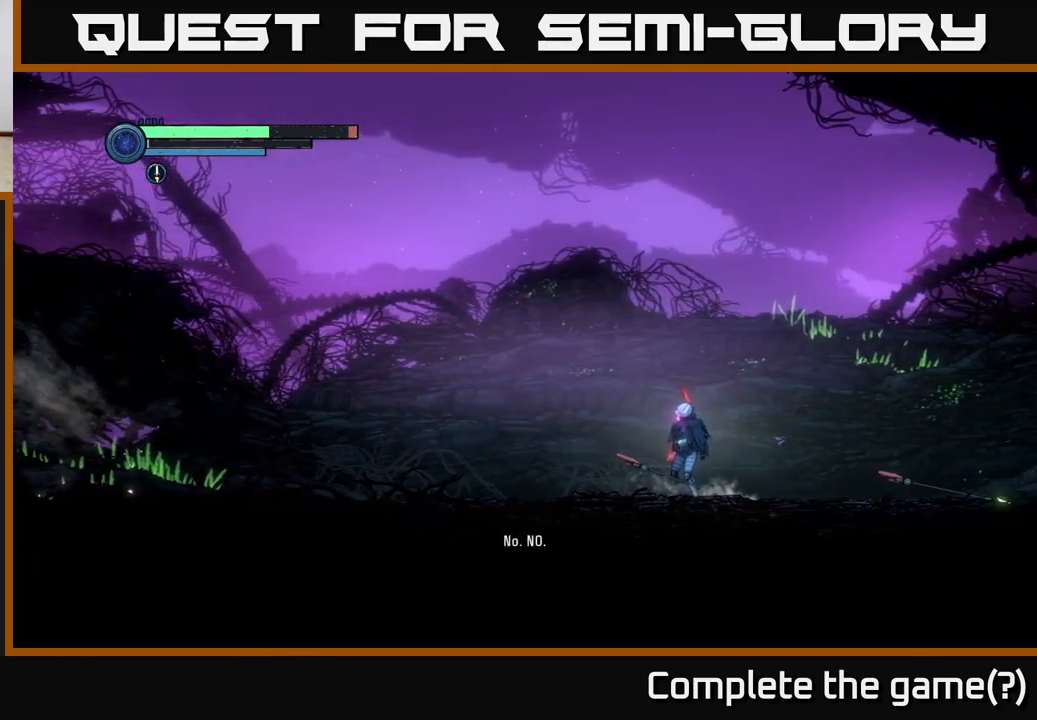
{"buttons": [], "left_stick": "left", "right_stick": "center", "events": [[417, "left_stick", "left"]]}
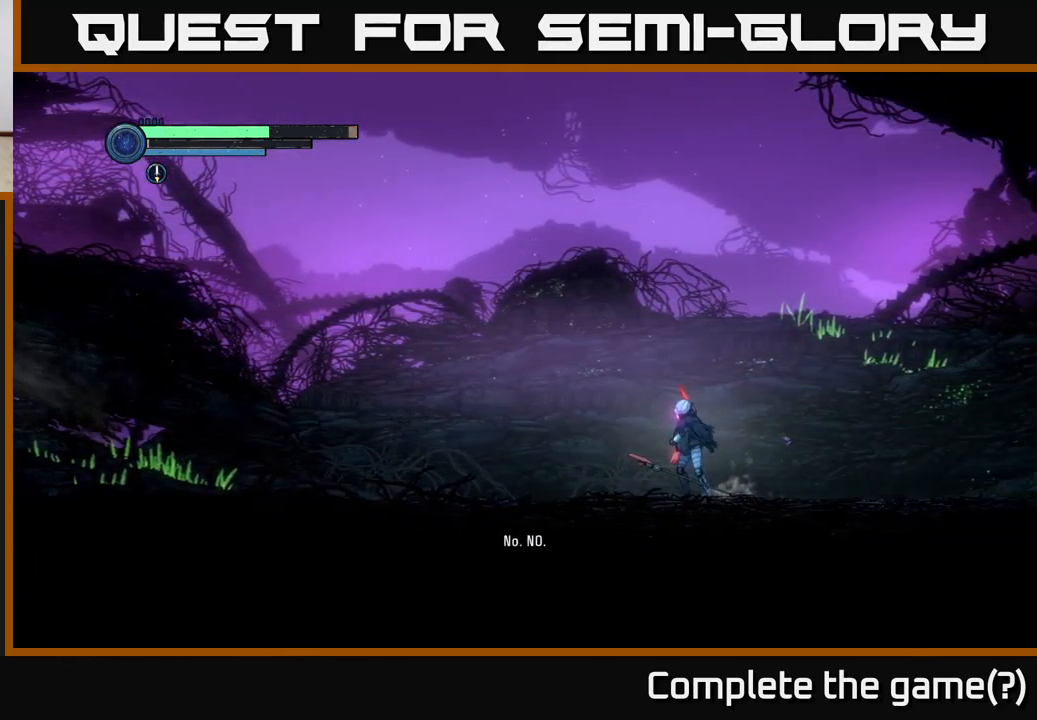
{"buttons": [], "left_stick": "center", "right_stick": "center", "events": [[317, "left_stick", "center"]]}
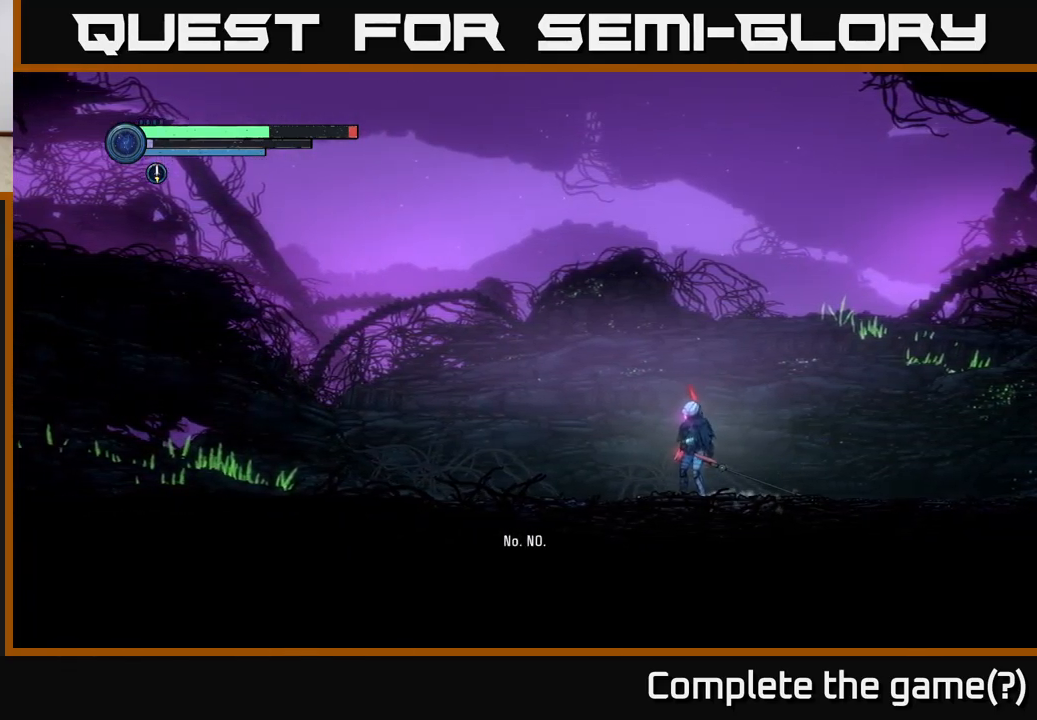
{"buttons": [], "left_stick": "center", "right_stick": "center", "events": [[17, "left_stick", "left"], [467, "left_stick", "center"]]}
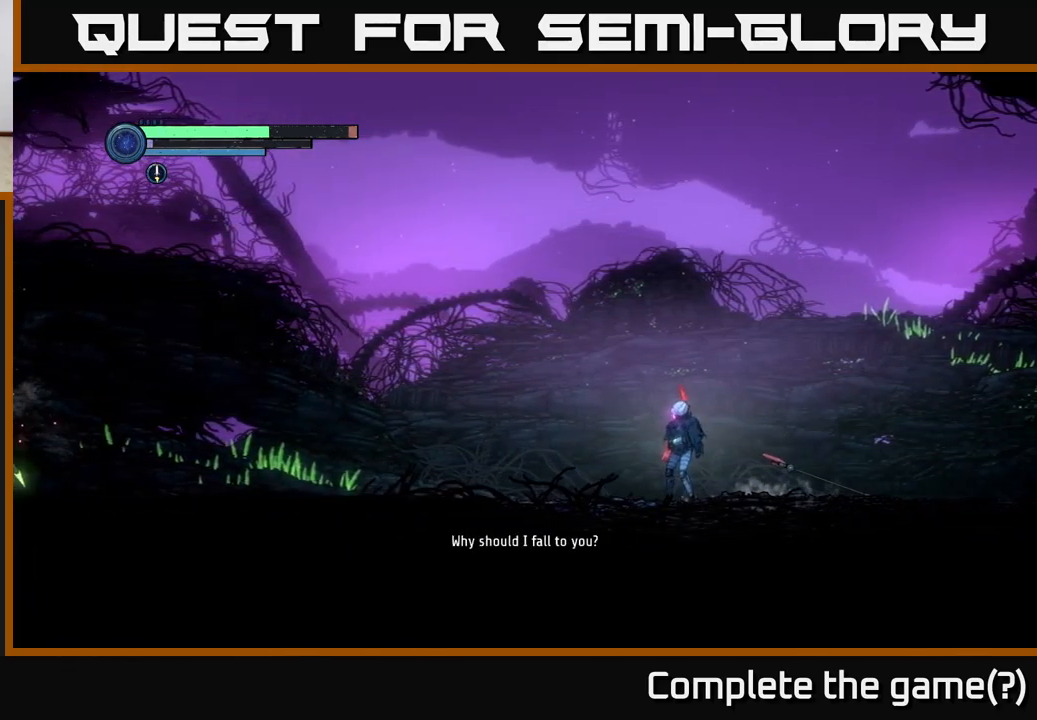
{"buttons": [], "left_stick": "left", "right_stick": "center", "events": [[350, "A", "down"], [400, "A", "up"], [400, "left_stick", "left"]]}
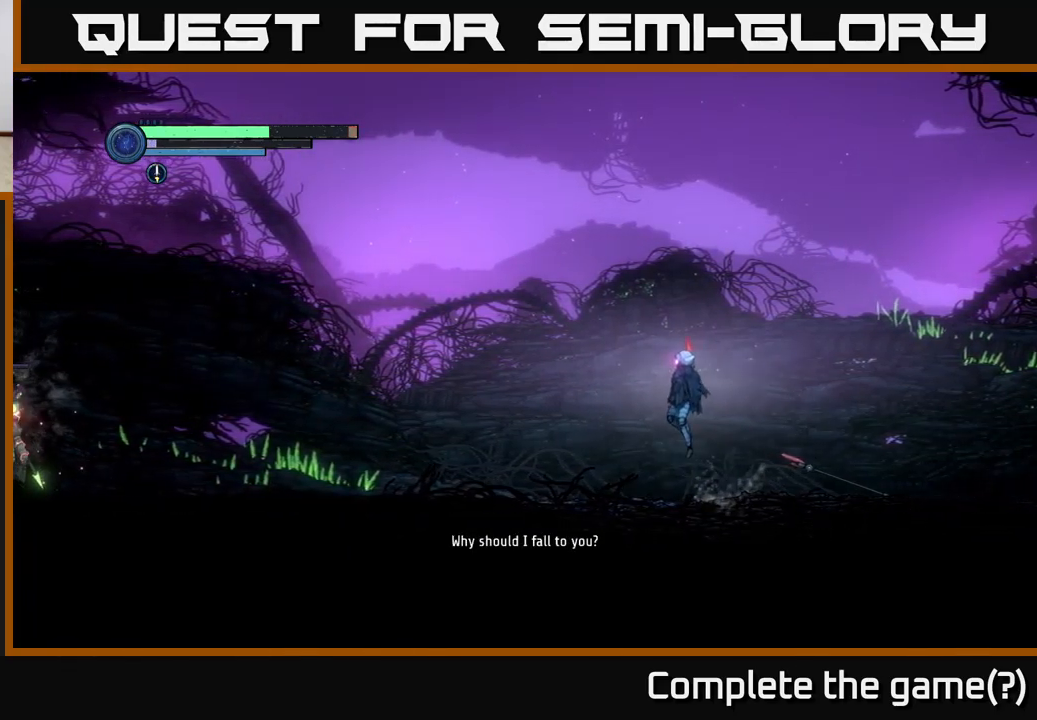
{"buttons": ["Y"], "left_stick": "center", "right_stick": "center", "events": [[300, "left_stick", "center"], [467, "Y", "down"]]}
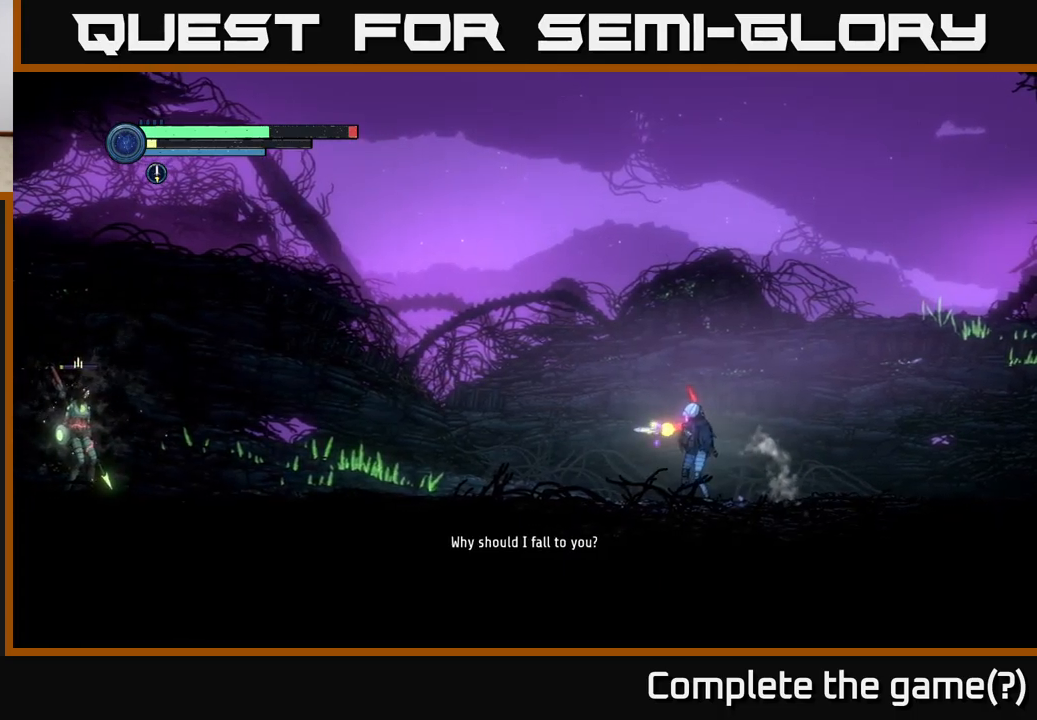
{"buttons": [], "left_stick": "center", "right_stick": "center", "events": [[50, "Y", "up"], [84, "left_stick", "left"], [300, "left_stick", "center"]]}
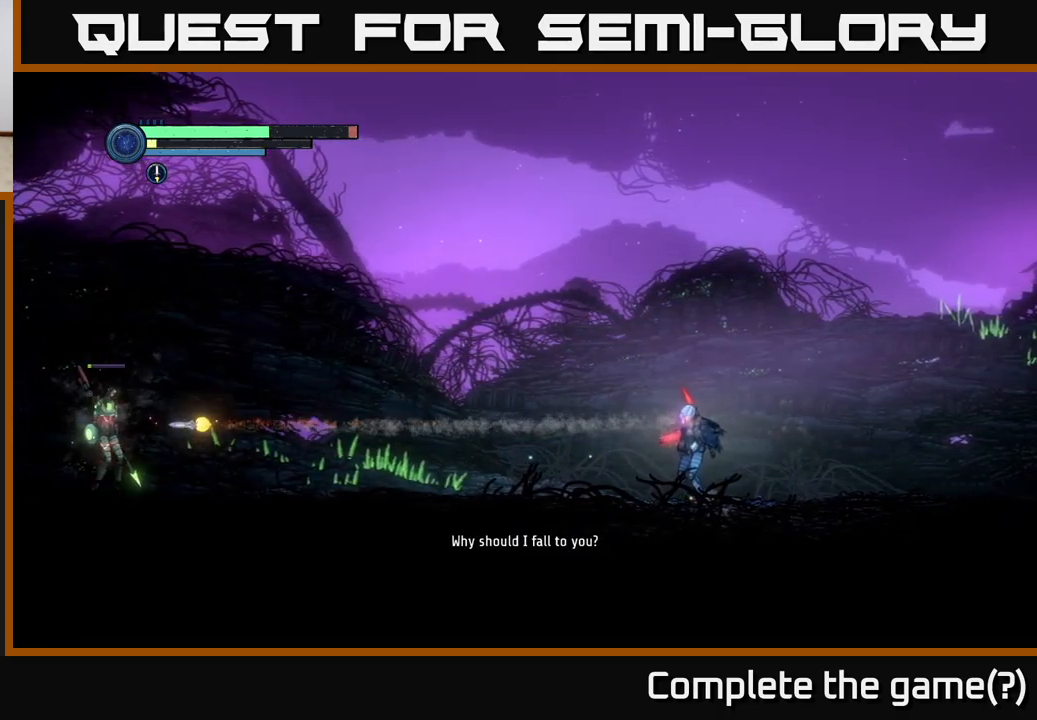
{"buttons": [], "left_stick": "right", "right_stick": "center", "events": [[434, "left_stick", "right"]]}
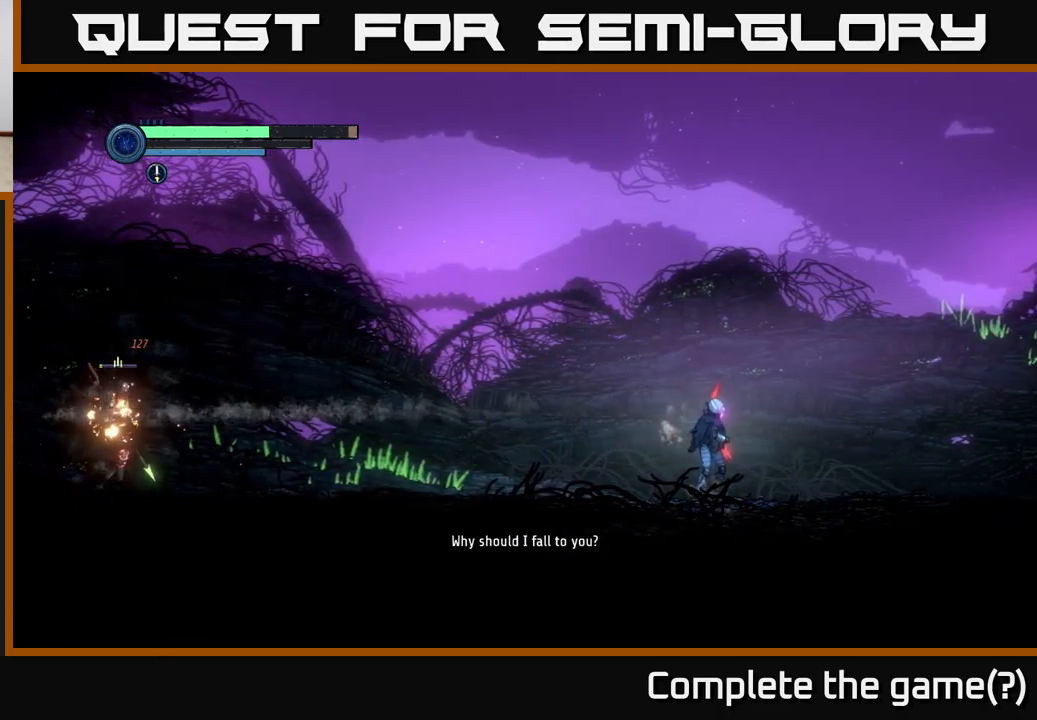
{"buttons": [], "left_stick": "right", "right_stick": "center", "events": [[334, "left_stick", "center"], [417, "left_stick", "right"]]}
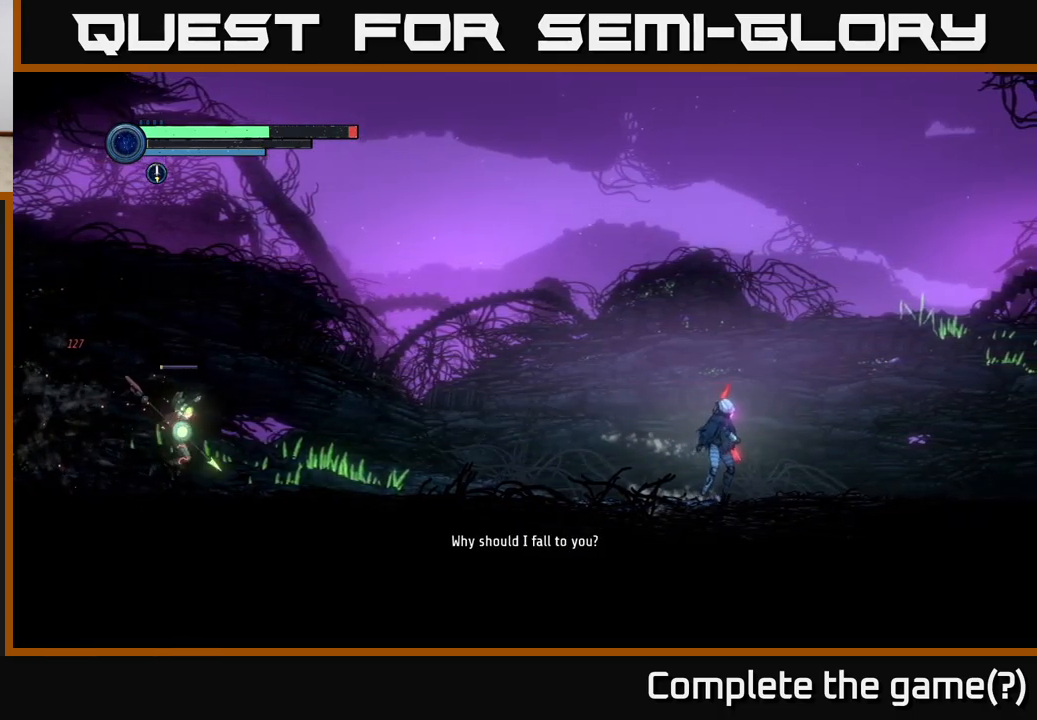
{"buttons": [], "left_stick": "right", "right_stick": "center", "events": []}
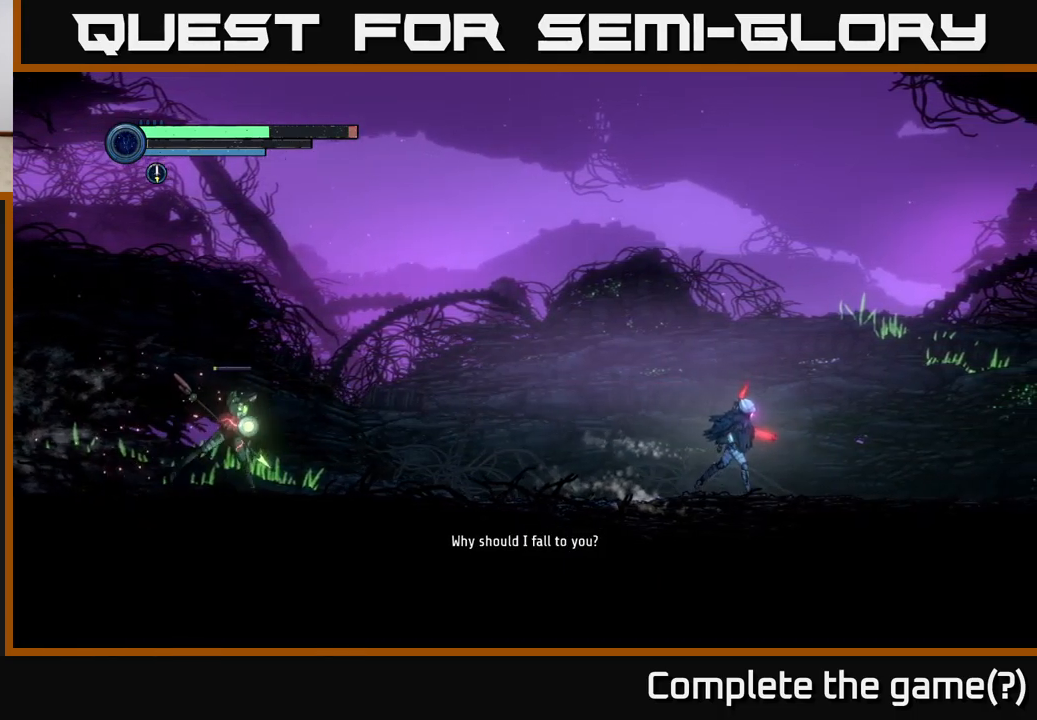
{"buttons": [], "left_stick": "right", "right_stick": "center", "events": []}
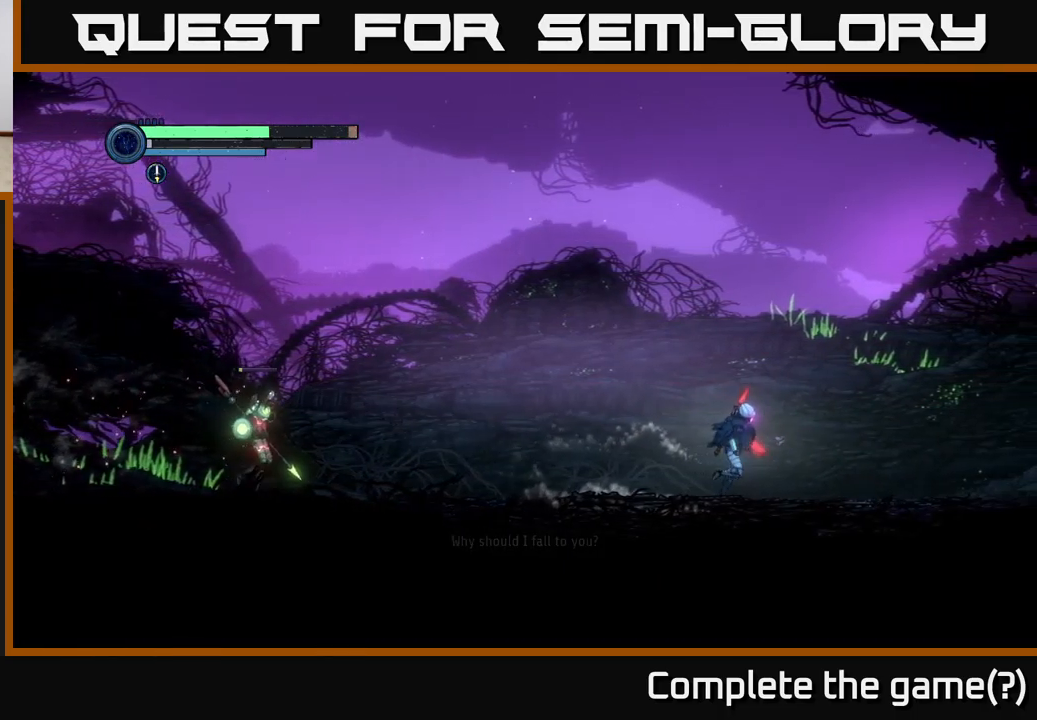
{"buttons": [], "left_stick": "right", "right_stick": "center", "events": []}
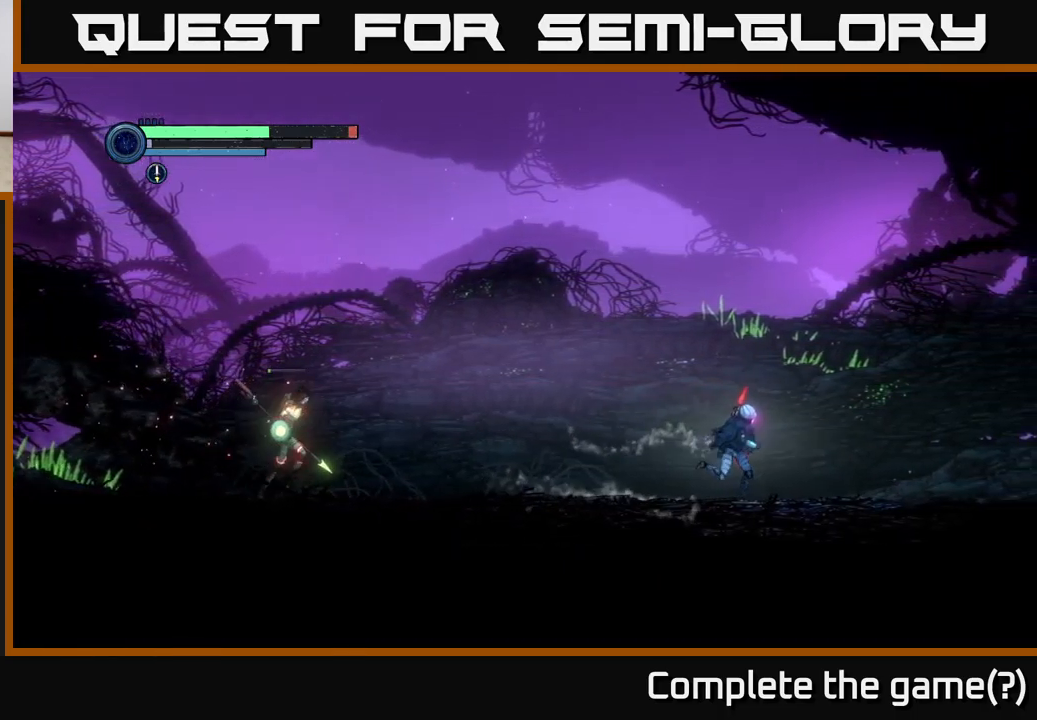
{"buttons": [], "left_stick": "center", "right_stick": "center", "events": [[250, "left_stick", "left"], [334, "Y", "down"], [417, "Y", "up"], [434, "left_stick", "center"]]}
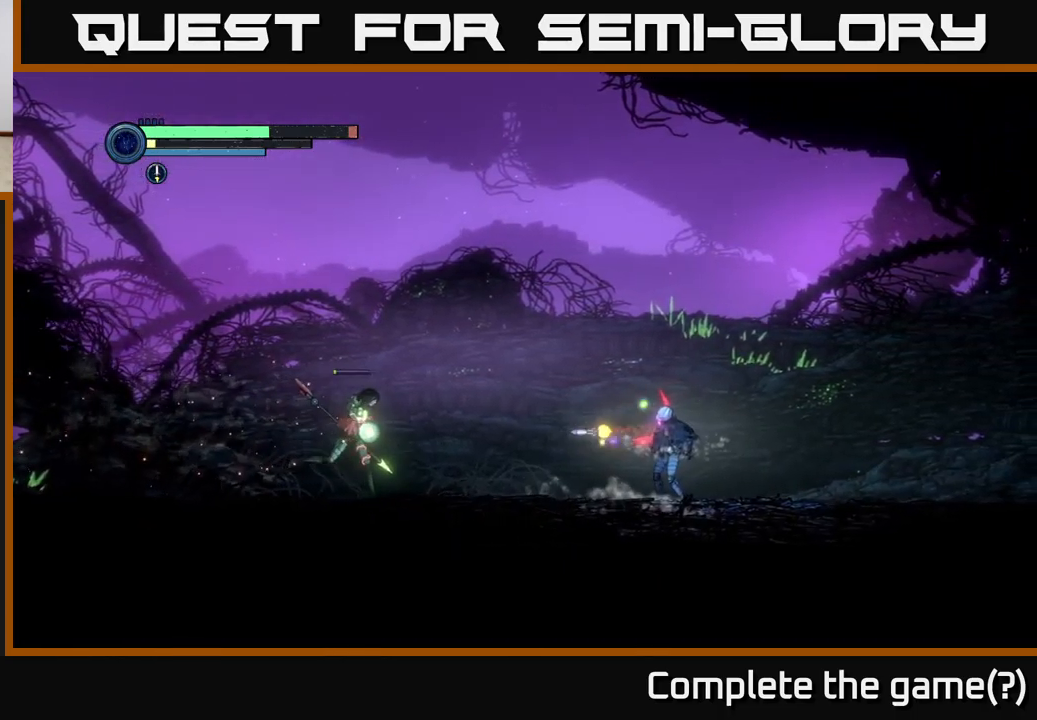
{"buttons": [], "left_stick": "right", "right_stick": "center", "events": [[34, "left_stick", "right"]]}
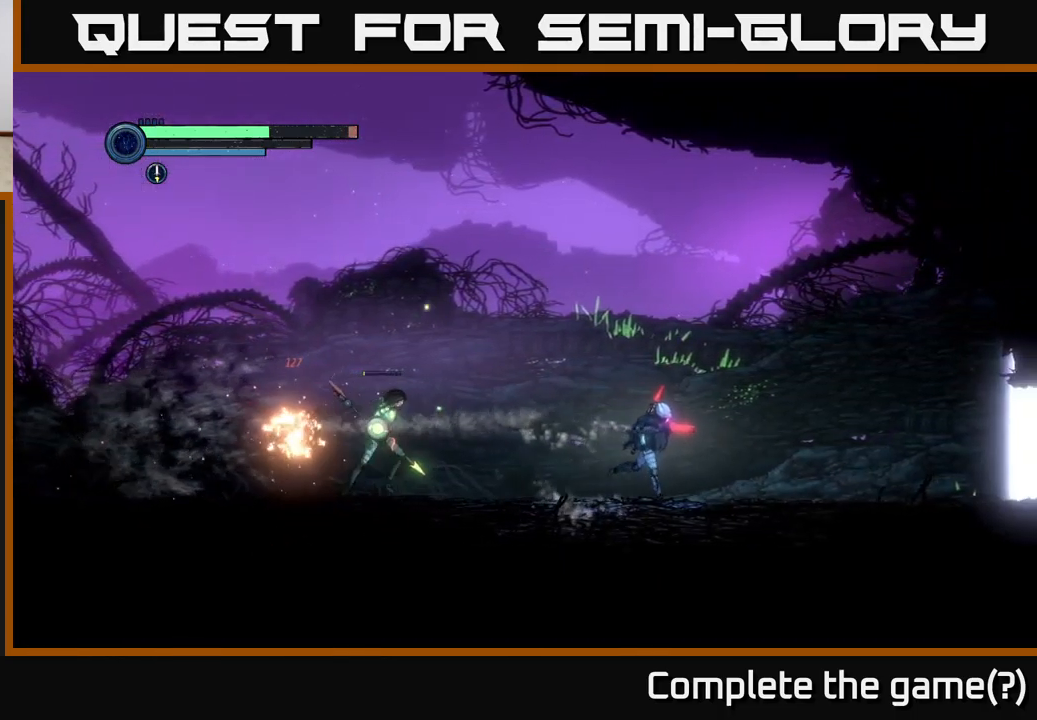
{"buttons": ["A"], "left_stick": "left", "right_stick": "center", "events": [[367, "left_stick", "left"], [400, "A", "down"]]}
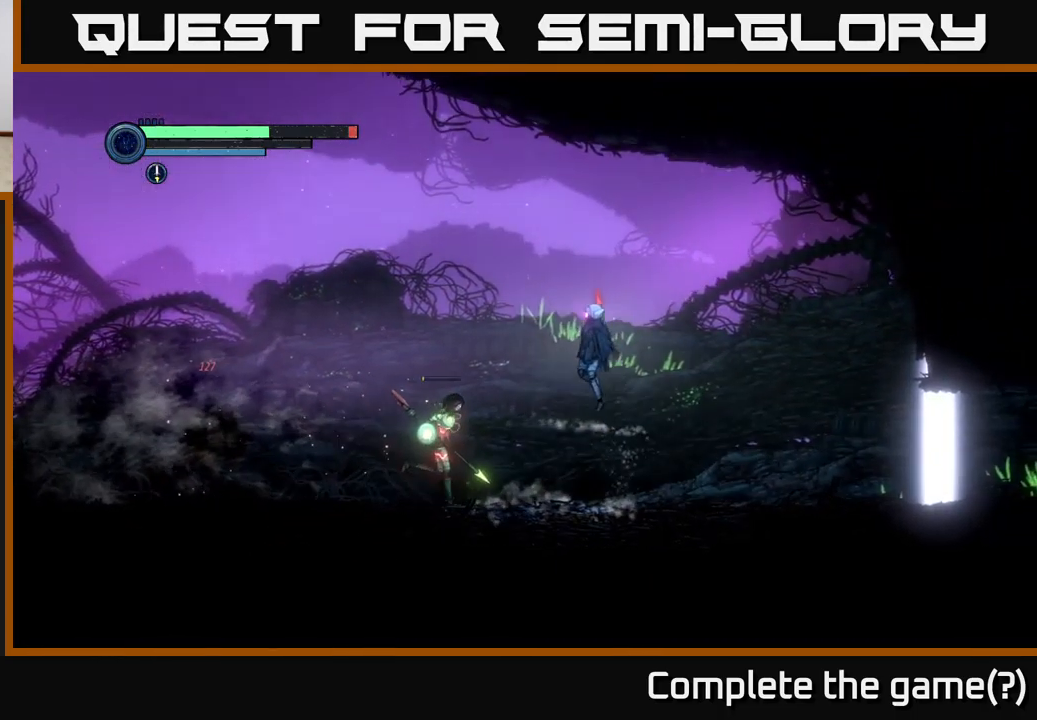
{"buttons": ["A"], "left_stick": "left", "right_stick": "center", "events": []}
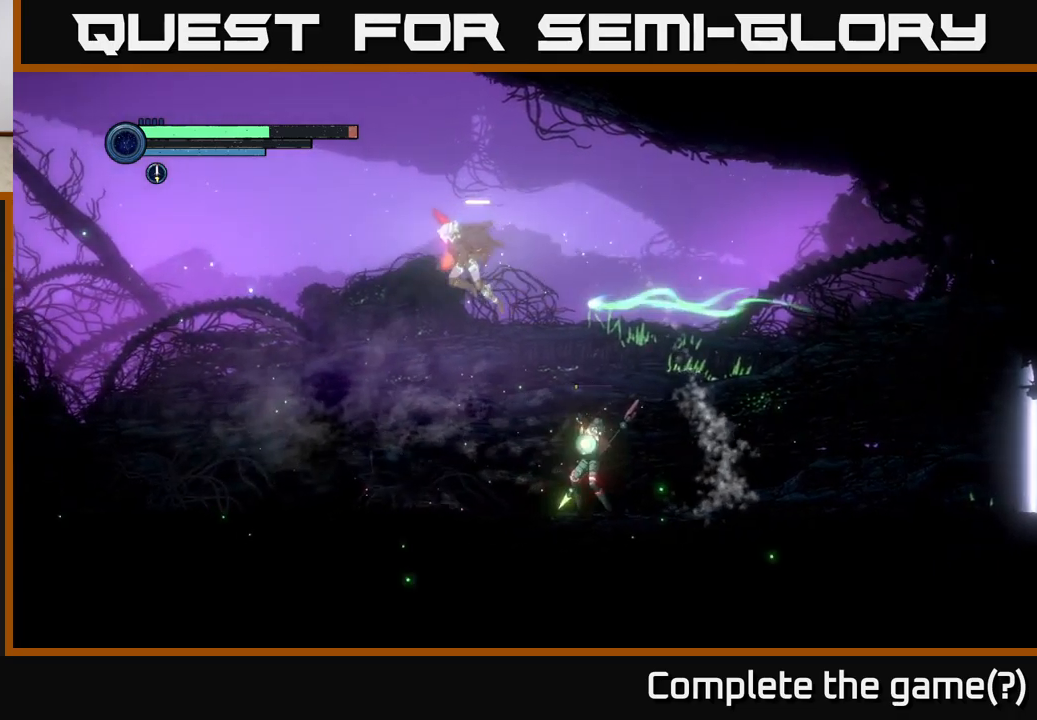
{"buttons": [], "left_stick": "left", "right_stick": "center", "events": [[466, "A", "up"]]}
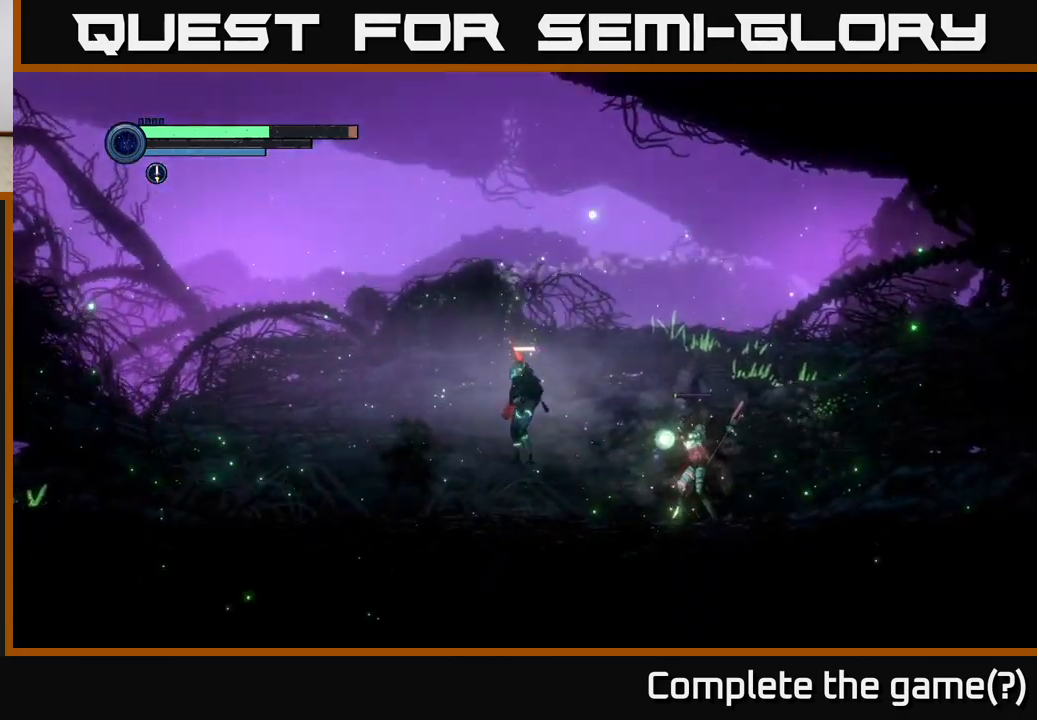
{"buttons": ["A"], "left_stick": "left", "right_stick": "center", "events": [[250, "A", "down"]]}
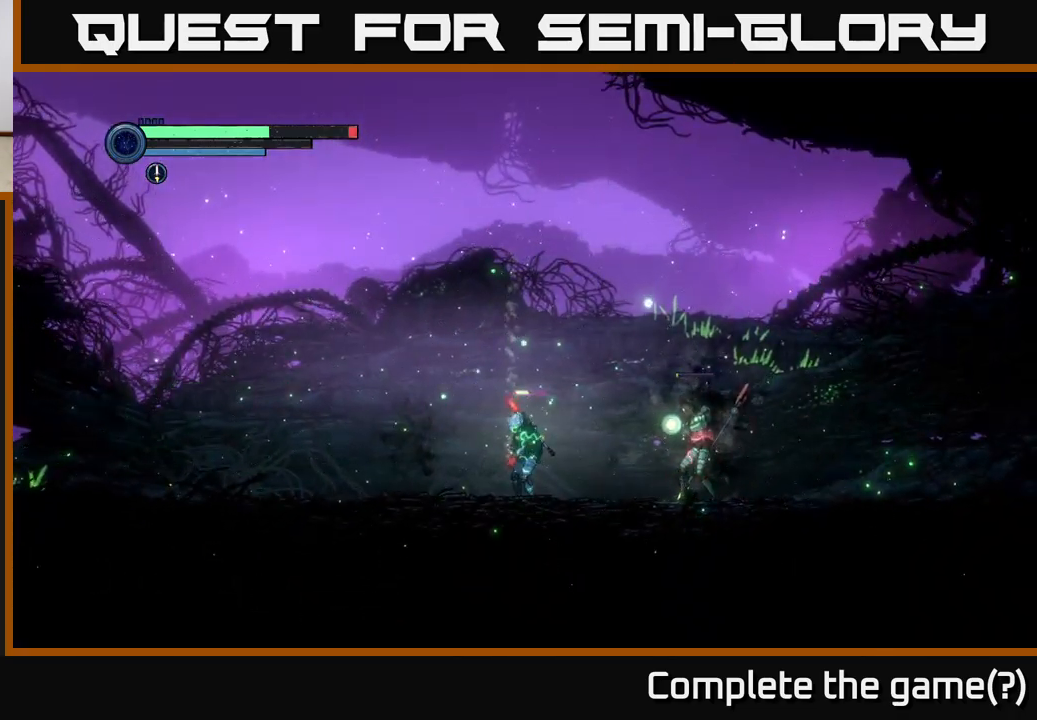
{"buttons": ["A"], "left_stick": "left", "right_stick": "center", "events": [[100, "A", "up"], [266, "A", "down"], [450, "A", "up"], [500, "A", "down"]]}
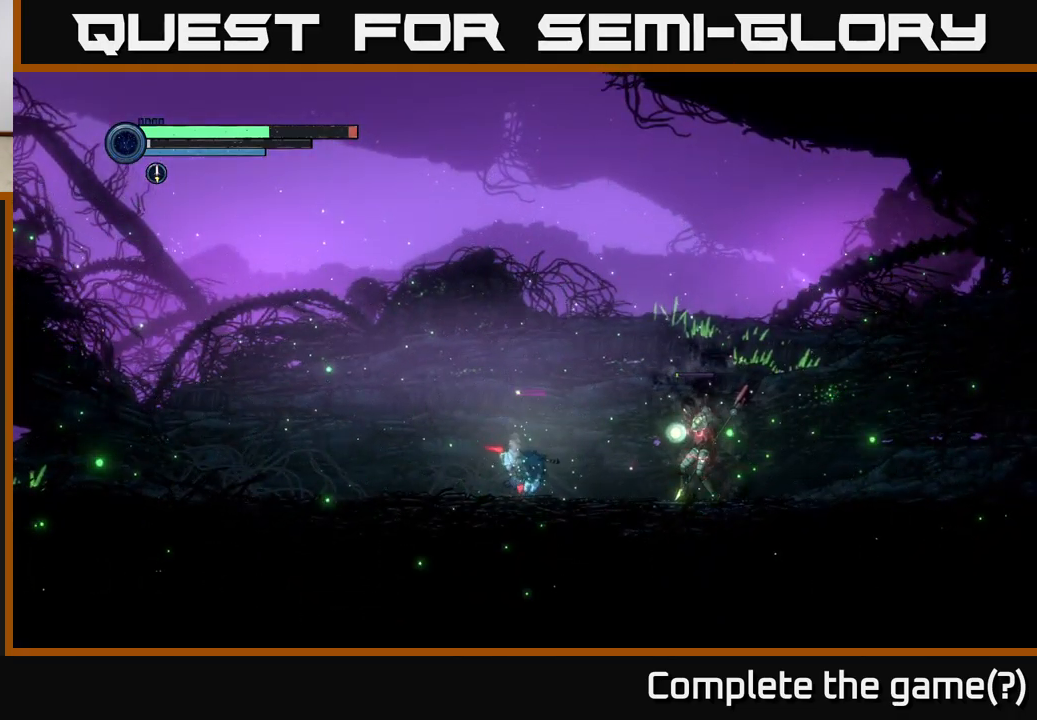
{"buttons": ["A"], "left_stick": "up", "right_stick": "center", "events": [[100, "left_stick", "down"], [150, "A", "up"], [233, "left_stick", "up"], [283, "A", "down"], [333, "left_stick", "down"], [383, "A", "up"], [416, "left_stick", "right"], [466, "A", "down"], [466, "left_stick", "up"]]}
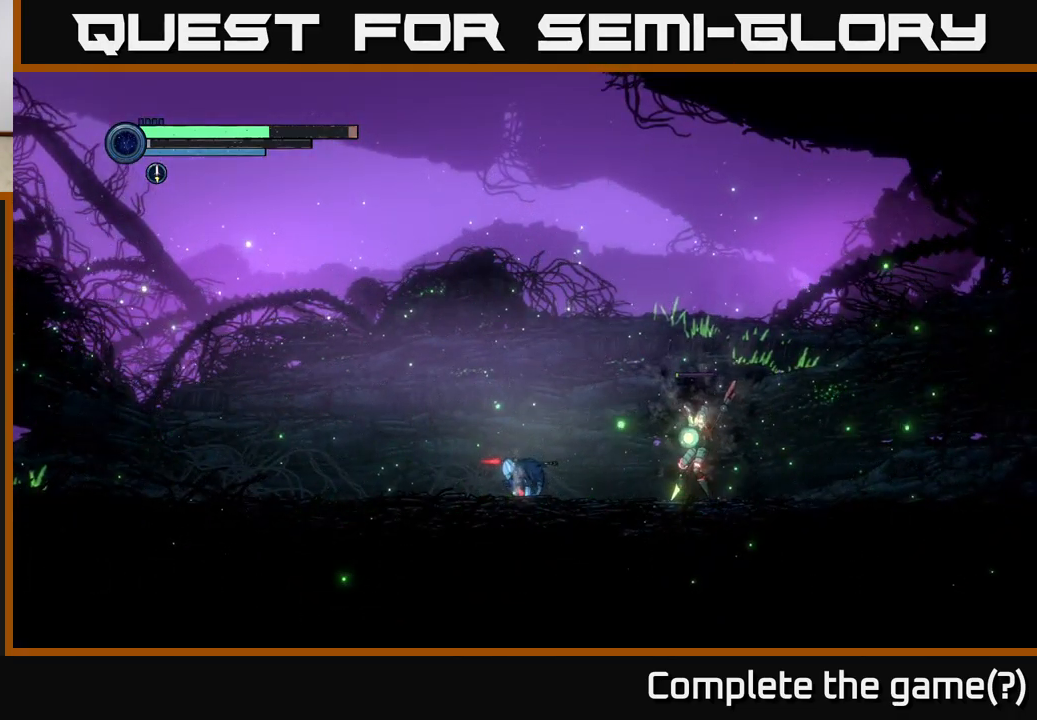
{"buttons": ["A"], "left_stick": "up", "right_stick": "center", "events": [[33, "left_stick", "left"], [83, "A", "up"], [100, "left_stick", "down"], [150, "A", "down"], [166, "left_stick", "right"], [216, "left_stick", "up"], [283, "left_stick", "left"], [300, "A", "up"], [350, "left_stick", "down"], [366, "A", "down"], [416, "left_stick", "right"], [466, "left_stick", "up"]]}
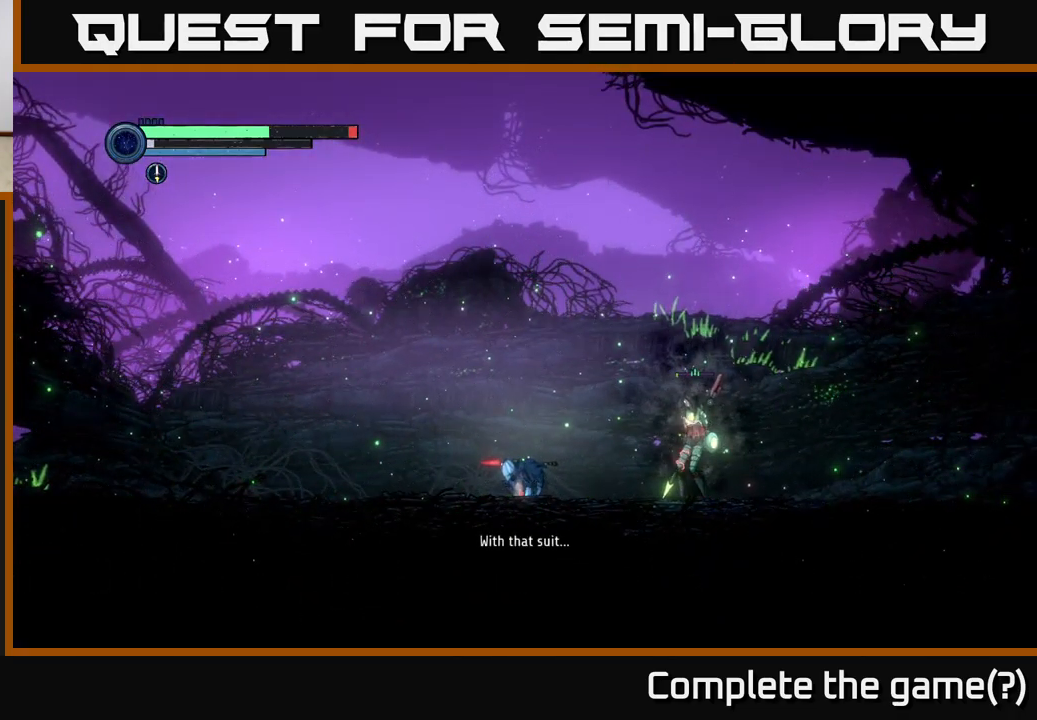
{"buttons": ["A"], "left_stick": "down", "right_stick": "center", "events": [[16, "A", "up"], [66, "A", "down"], [116, "left_stick", "down"], [200, "A", "up"], [200, "left_stick", "right"], [266, "left_stick", "up"], [300, "A", "down"], [383, "left_stick", "left"], [416, "A", "up"], [433, "left_stick", "down"], [500, "A", "down"]]}
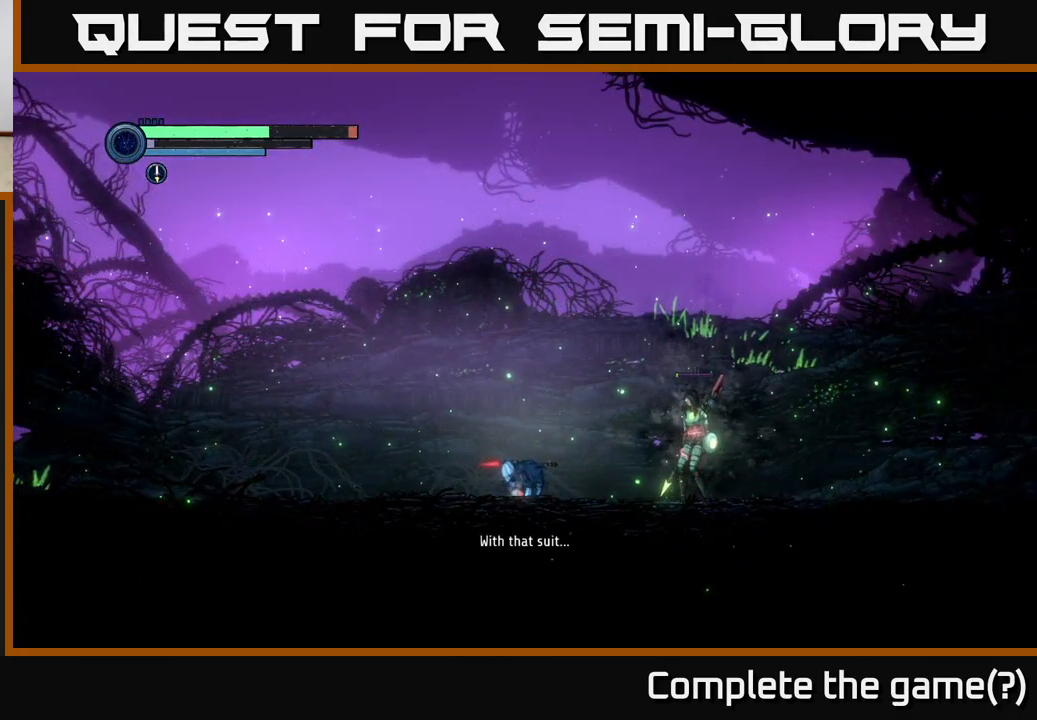
{"buttons": ["A"], "left_stick": "center", "right_stick": "center", "events": [[33, "left_stick", "center"], [150, "A", "up"], [200, "A", "down"], [333, "A", "up"], [433, "A", "down"]]}
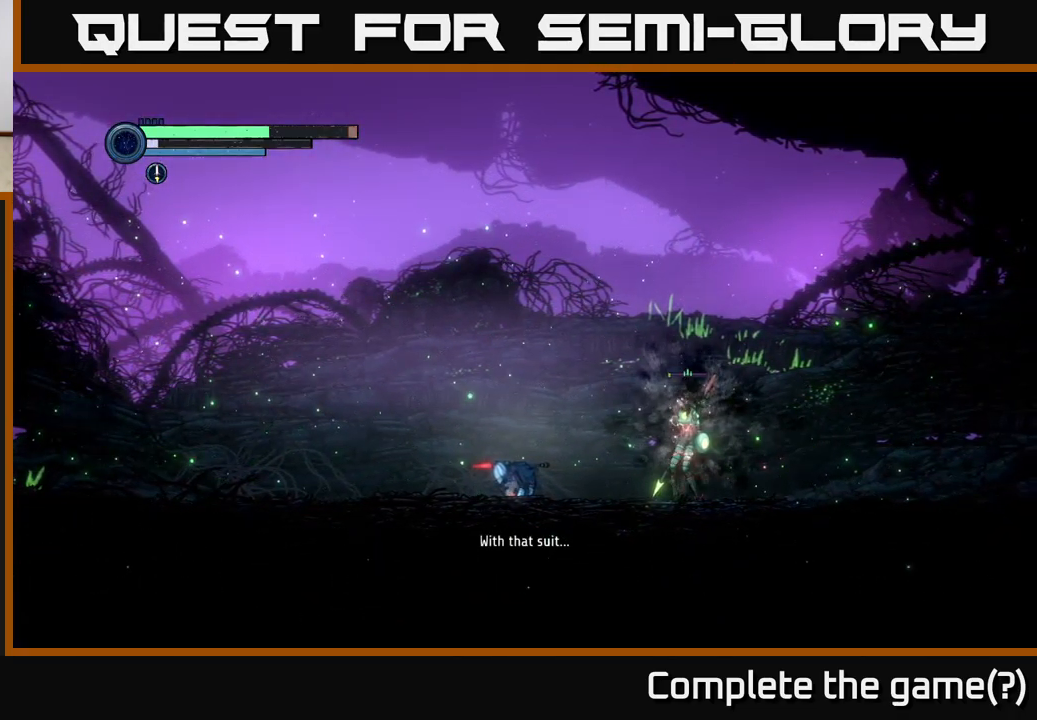
{"buttons": ["A", "DPAD_UP"], "left_stick": "center", "right_stick": "center", "events": [[33, "A", "up"], [33, "DPAD_UP", "down"], [166, "DPAD_UP", "up"], [200, "A", "down"], [250, "A", "up"], [266, "DPAD_DOWN", "down"], [383, "DPAD_DOWN", "up"], [383, "DPAD_UP", "down"], [416, "A", "down"]]}
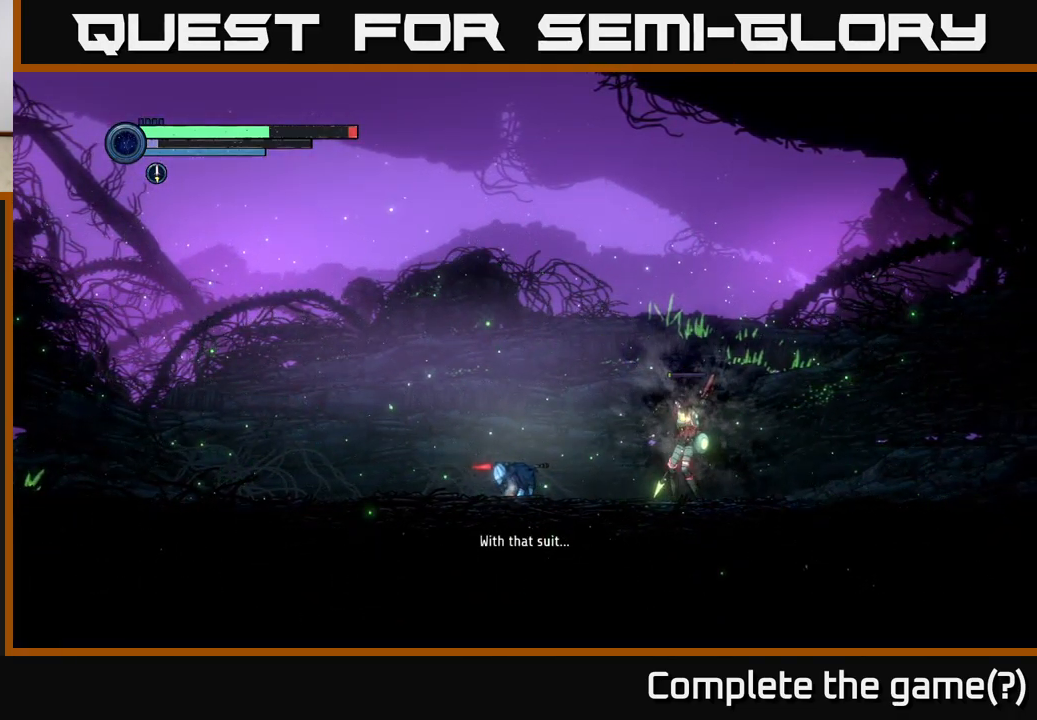
{"buttons": ["A"], "left_stick": "right", "right_stick": "center", "events": [[33, "DPAD_UP", "up"], [66, "A", "up"], [150, "A", "down"], [300, "A", "up"], [366, "left_stick", "right"], [416, "A", "down"]]}
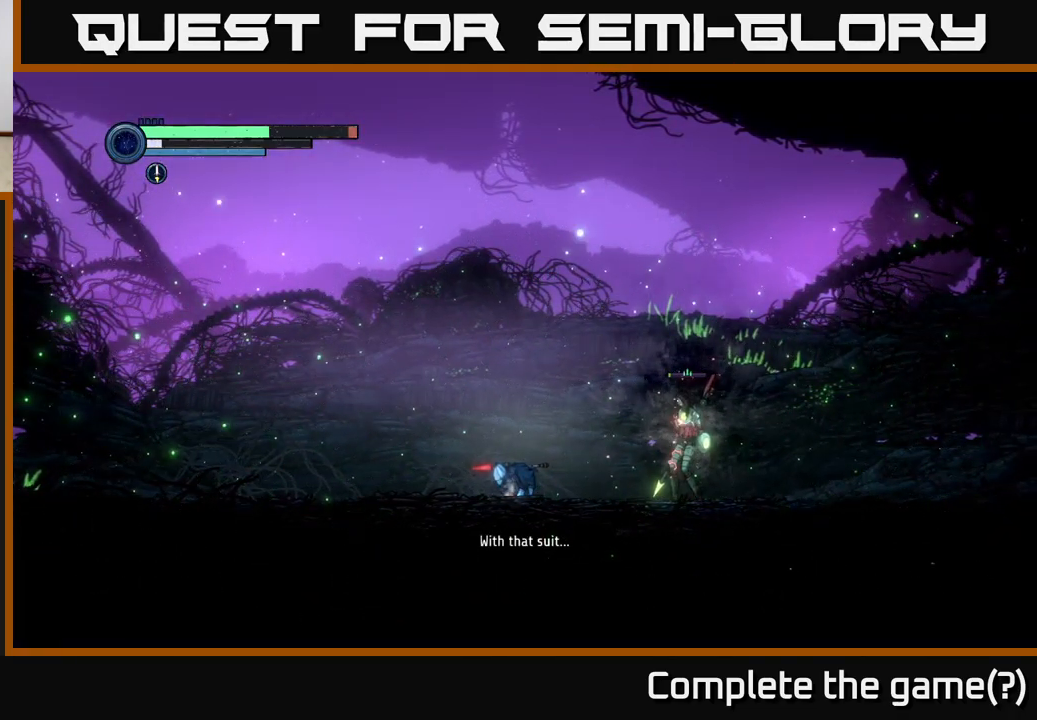
{"buttons": [], "left_stick": "up-left", "right_stick": "center", "events": [[50, "left_stick", "up-right"], [66, "A", "up"], [150, "A", "down"], [200, "left_stick", "up-left"], [283, "A", "up"], [283, "left_stick", "down-left"], [367, "left_stick", "down-right"], [400, "A", "down"], [500, "A", "up"], [500, "left_stick", "up-left"]]}